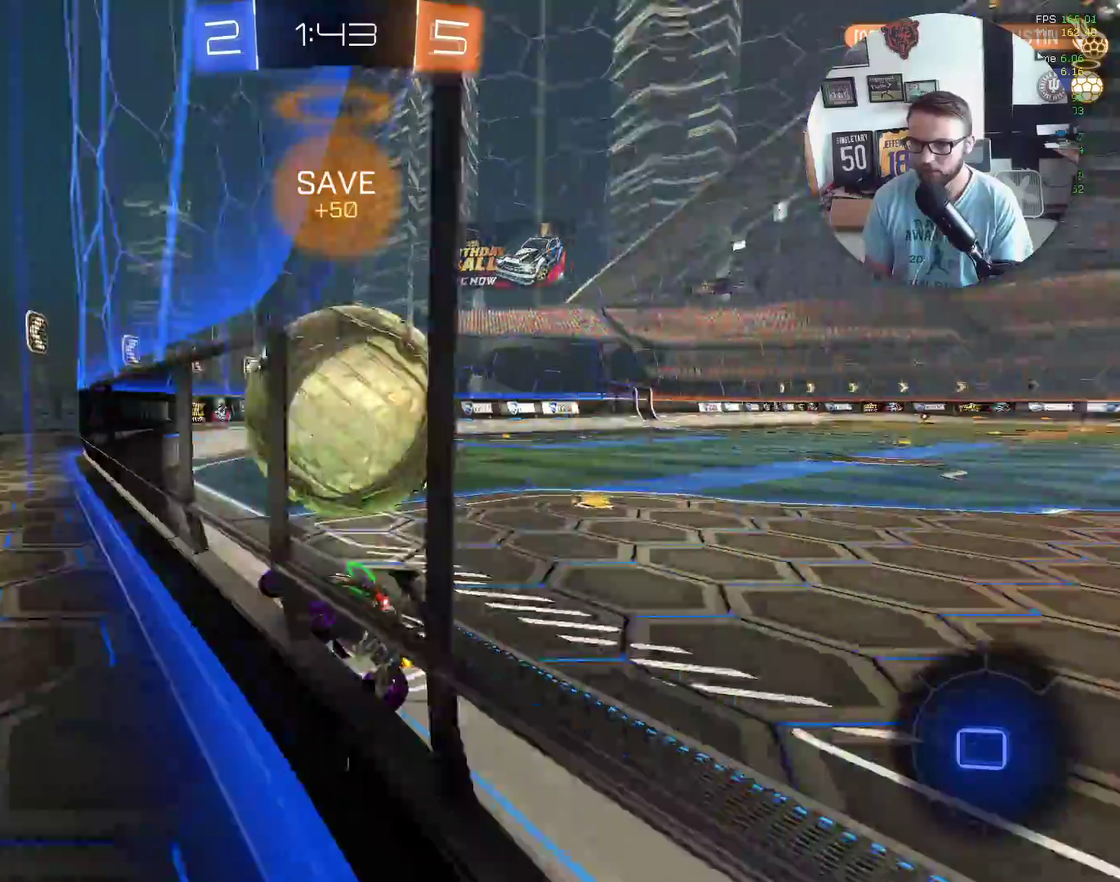
Gameplay with a controller (Xbox layout); each line is a JSON object with the inputs held at the frame after it. "events" lists button and stick changes between this image and that frame as [ms after this image, input, new state], when the widget could be followed in between. Not read: R3 right_stick.
{"buttons": ["L1", "R2"], "left_stick": "right", "events": [[166, "X", "down"], [200, "left_stick", "up-right"], [233, "A", "down"], [333, "X", "up"], [367, "L1", "down"], [400, "X", "down"], [467, "left_stick", "right"], [500, "A", "up"], [500, "X", "up"]]}
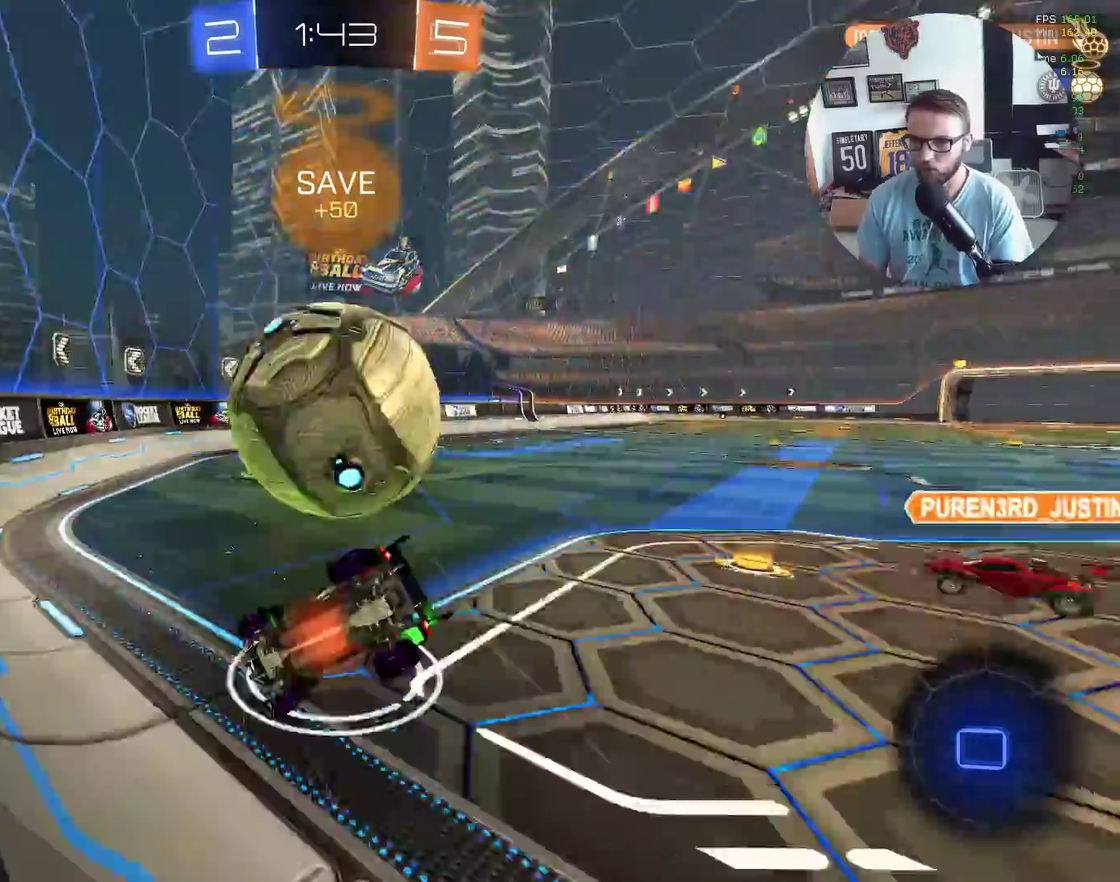
{"buttons": ["R2"], "left_stick": "down-right", "events": [[67, "Y", "down"], [100, "X", "down"], [167, "X", "up"], [200, "Y", "up"], [334, "L1", "up"], [400, "left_stick", "down-right"]]}
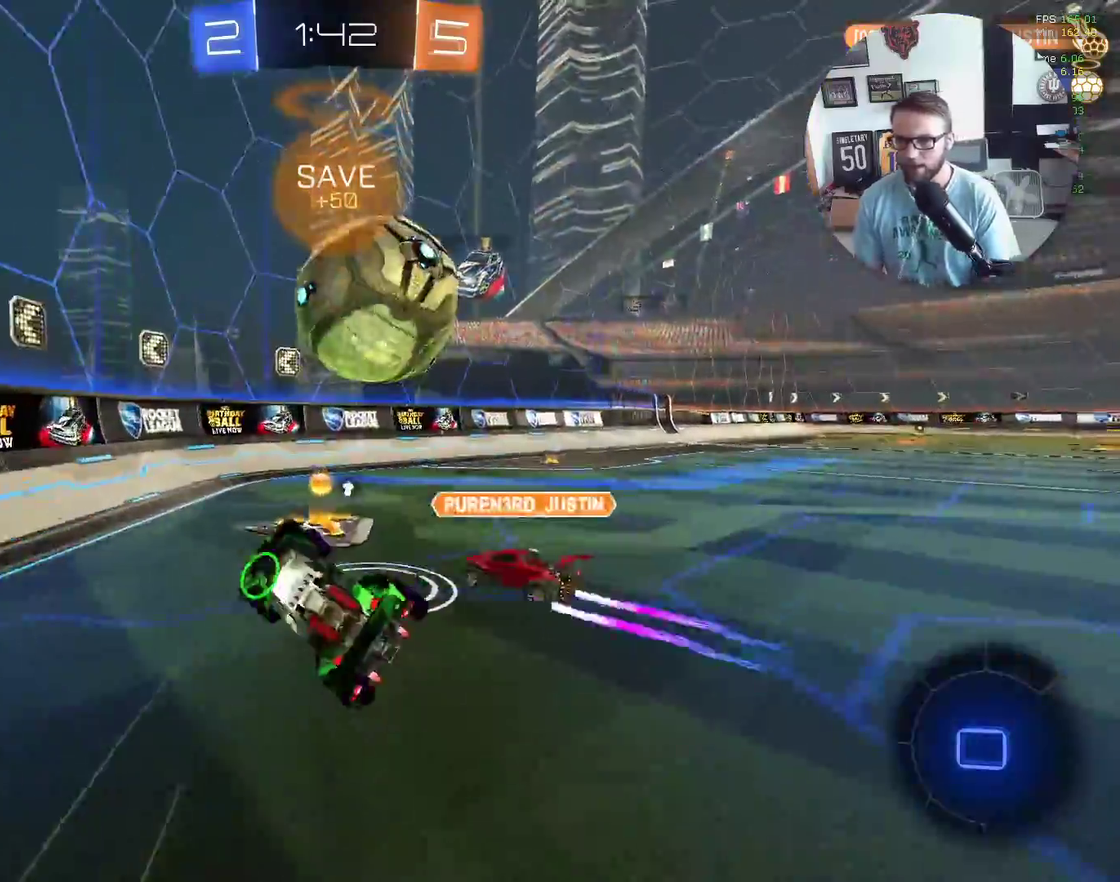
{"buttons": ["R2"], "left_stick": "right", "events": [[100, "left_stick", "down"], [233, "left_stick", "down-right"], [367, "left_stick", "right"], [400, "Y", "down"], [500, "Y", "up"]]}
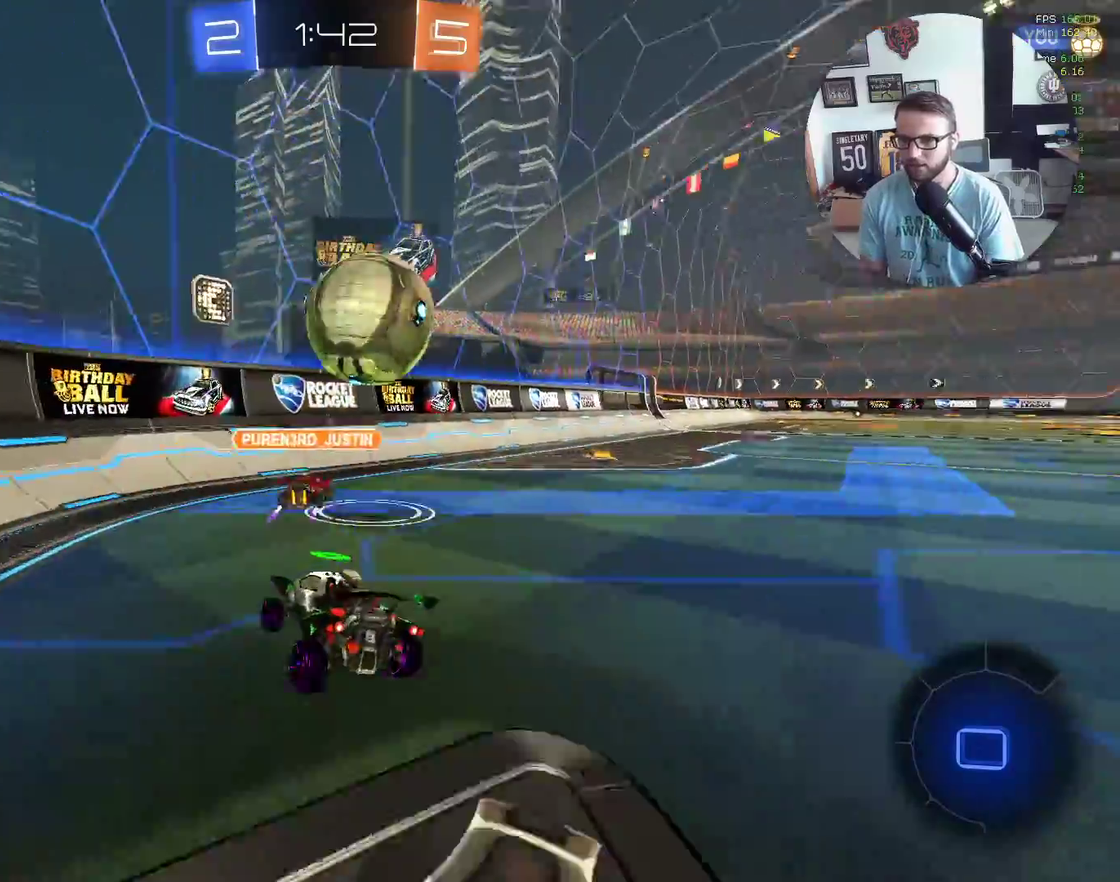
{"buttons": ["L2"], "left_stick": "right", "events": [[67, "L2", "down"], [167, "L2", "up"], [467, "L2", "down"], [501, "R2", "up"]]}
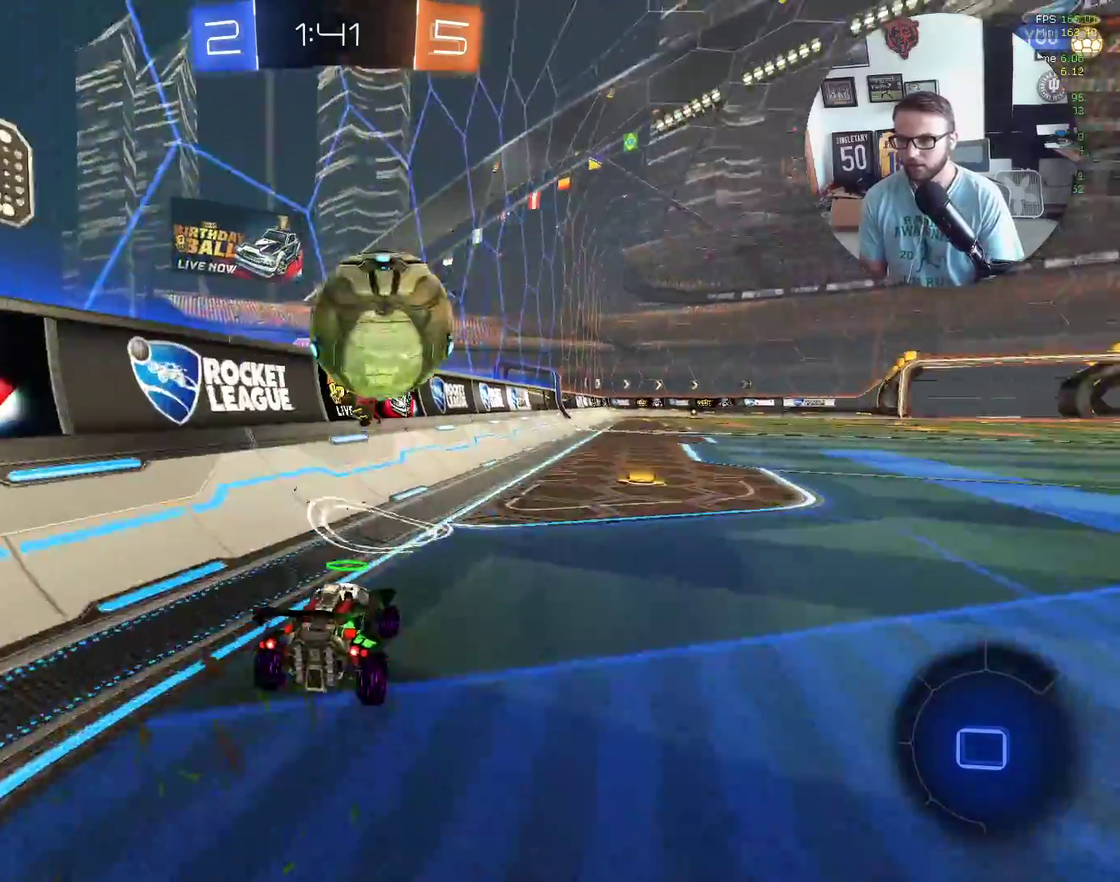
{"buttons": ["R2"], "left_stick": "center", "events": [[100, "L2", "up"], [100, "R2", "down"], [266, "Y", "down"], [300, "left_stick", "center"], [367, "Y", "up"], [367, "left_stick", "down-left"], [433, "left_stick", "center"]]}
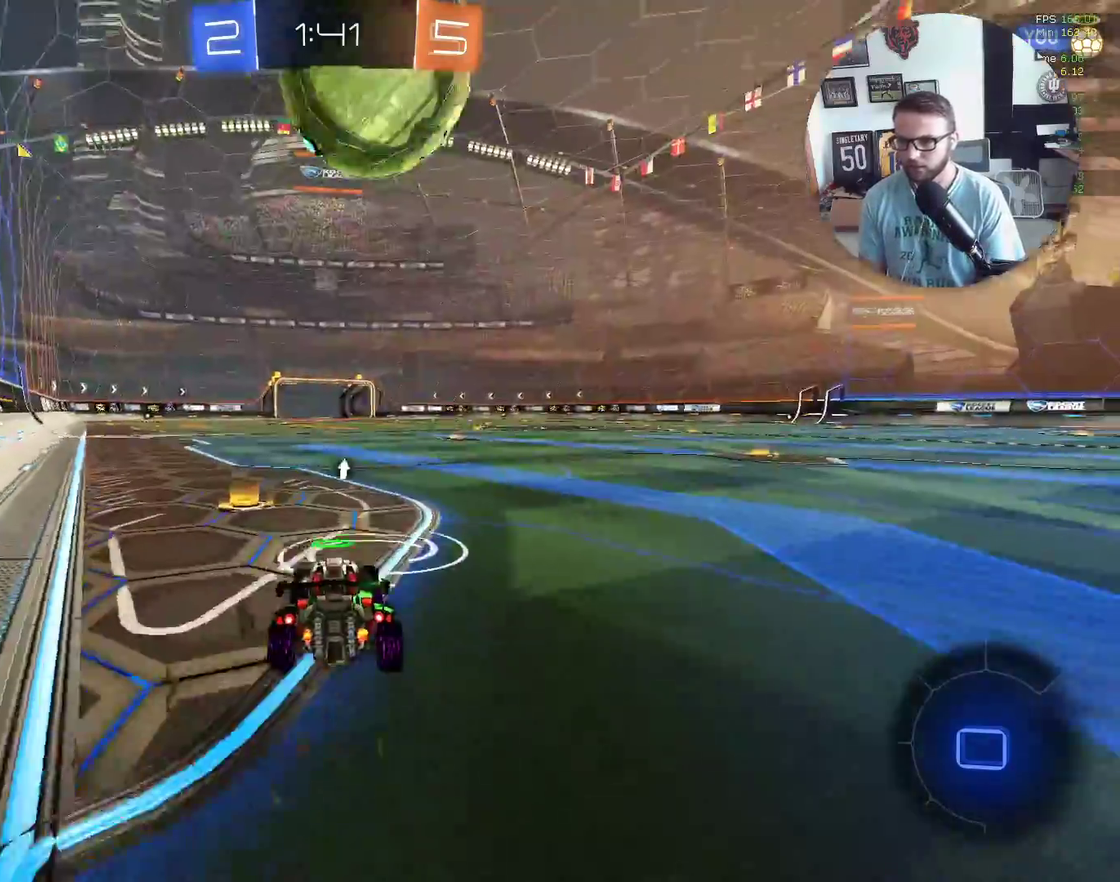
{"buttons": [], "left_stick": "center", "events": [[67, "left_stick", "right"], [267, "R2", "up"], [267, "left_stick", "center"]]}
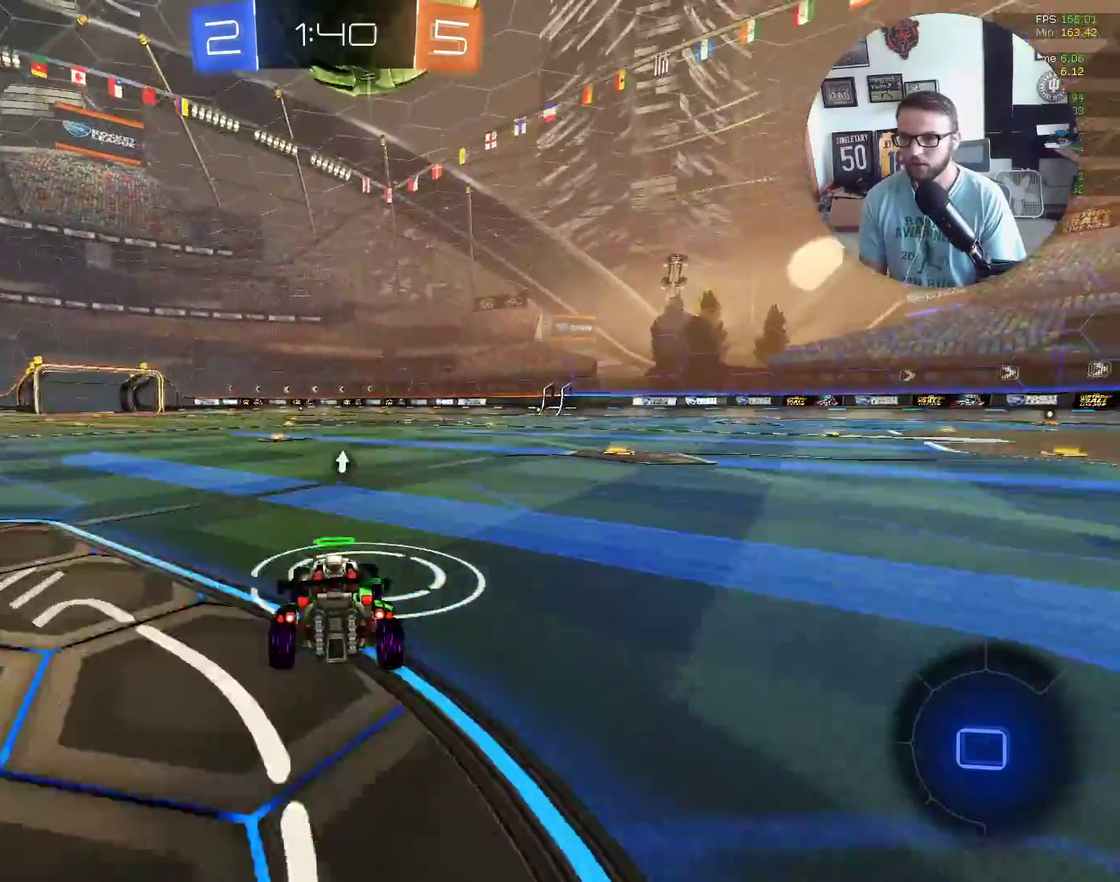
{"buttons": ["R2"], "left_stick": "center", "events": [[33, "R2", "down"], [66, "left_stick", "down-left"], [166, "A", "down"], [233, "left_stick", "center"], [333, "A", "up"]]}
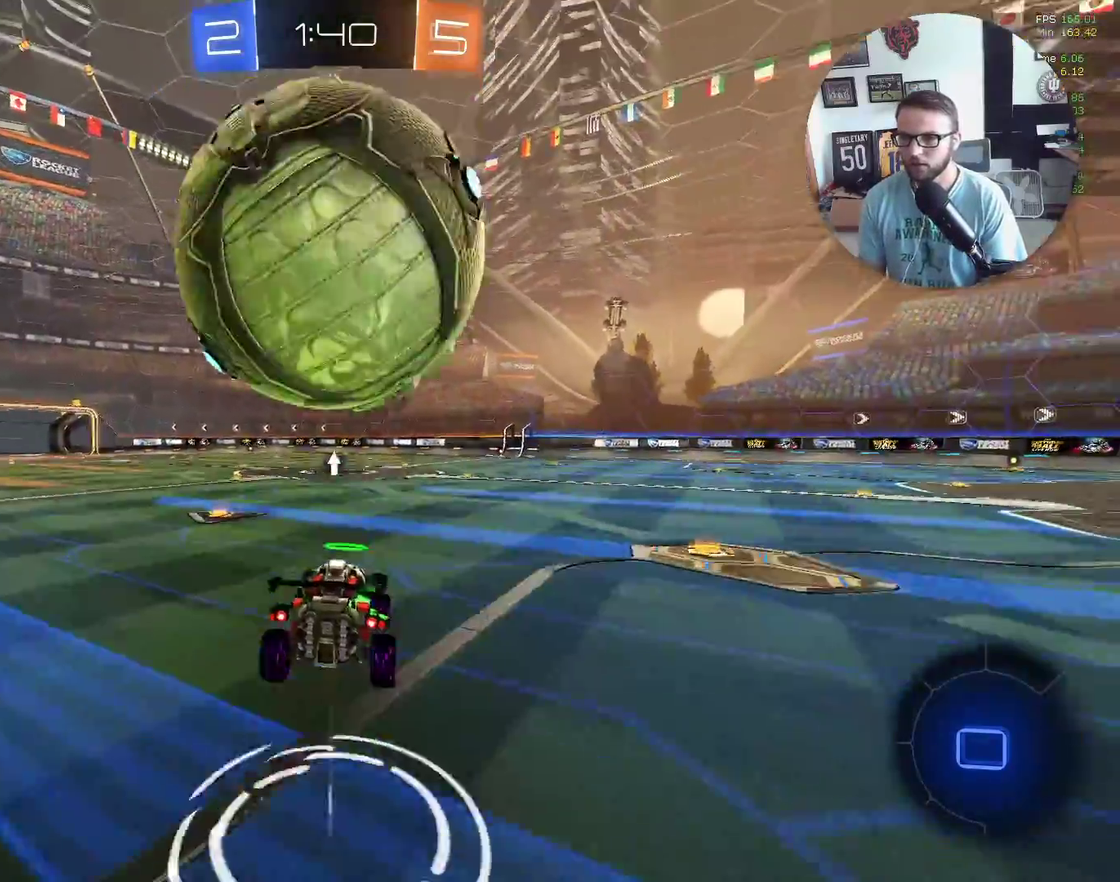
{"buttons": [], "left_stick": "up-right", "events": [[33, "left_stick", "down"], [167, "R2", "up"], [200, "left_stick", "center"], [267, "left_stick", "up"], [467, "left_stick", "up-right"]]}
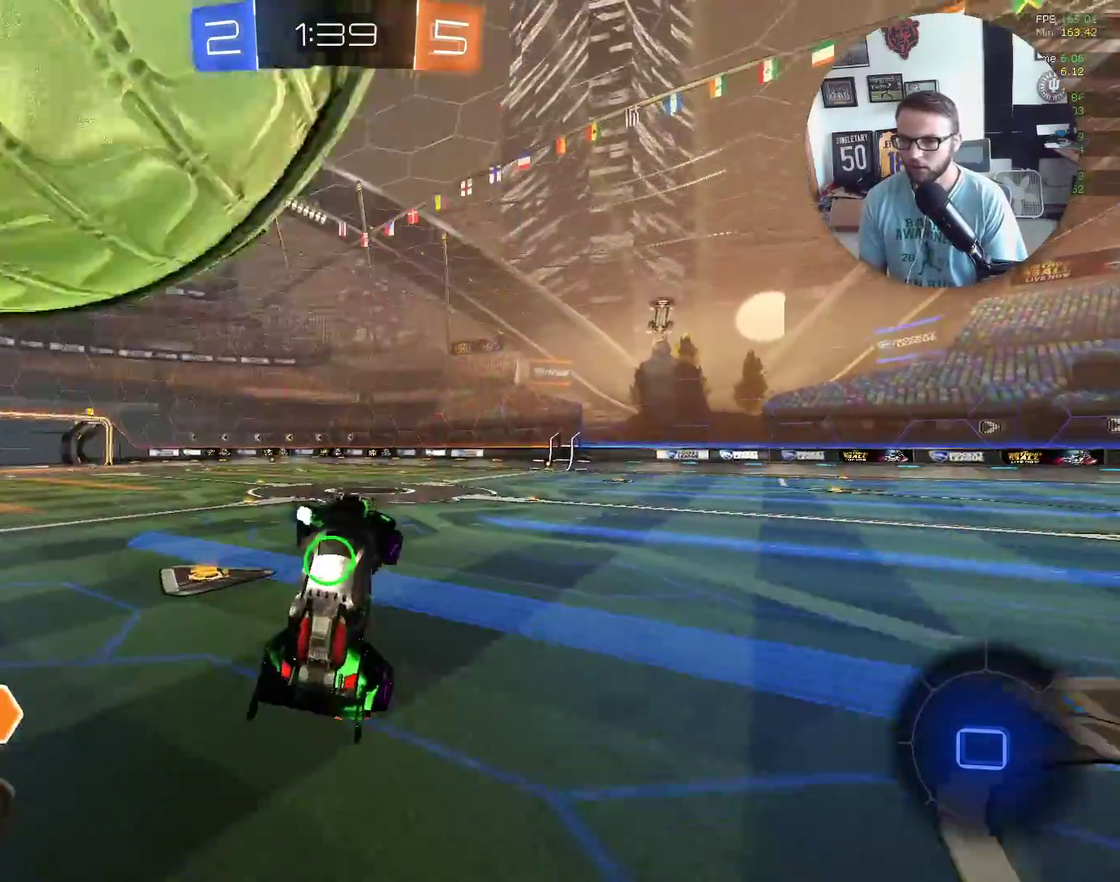
{"buttons": ["L2"], "left_stick": "left", "events": [[133, "L2", "down"], [133, "left_stick", "up"], [233, "Y", "down"], [233, "left_stick", "up-left"], [300, "Y", "up"], [367, "left_stick", "left"]]}
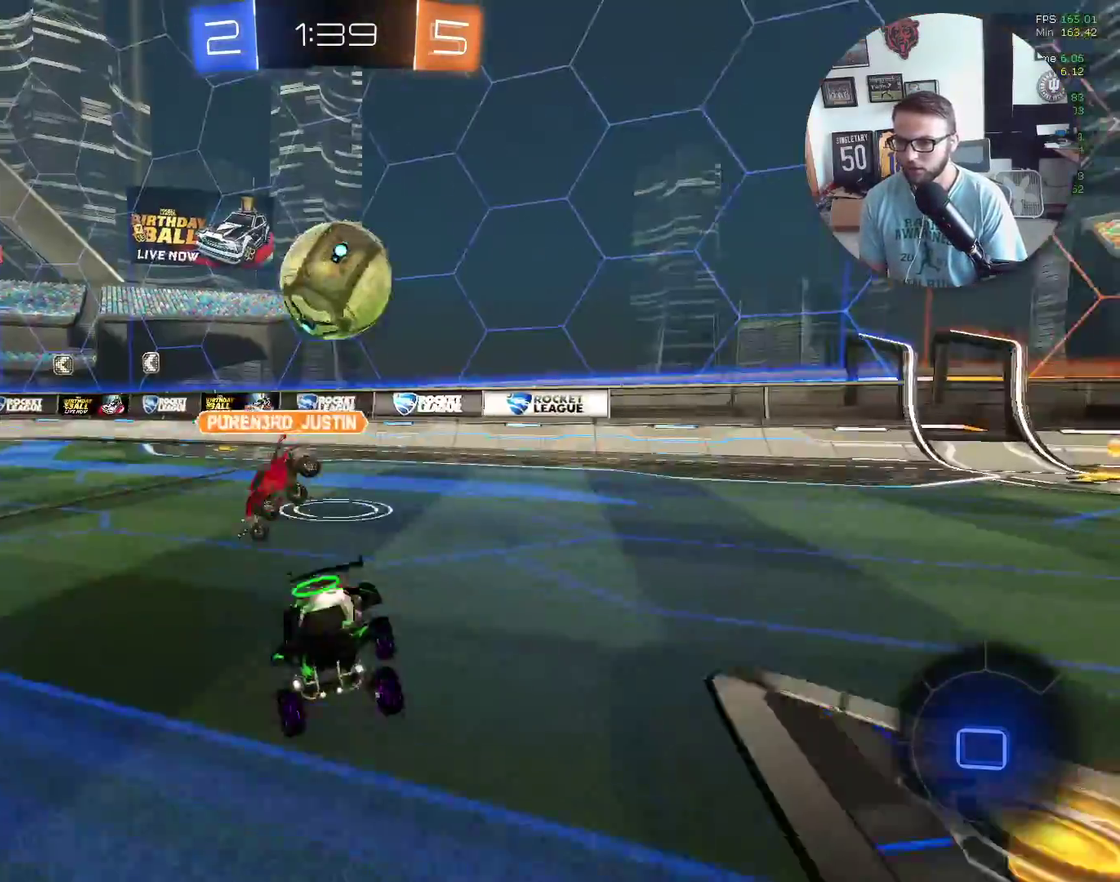
{"buttons": ["L1", "R2"], "left_stick": "left", "events": [[134, "L2", "up"], [400, "L1", "down"], [400, "R2", "down"]]}
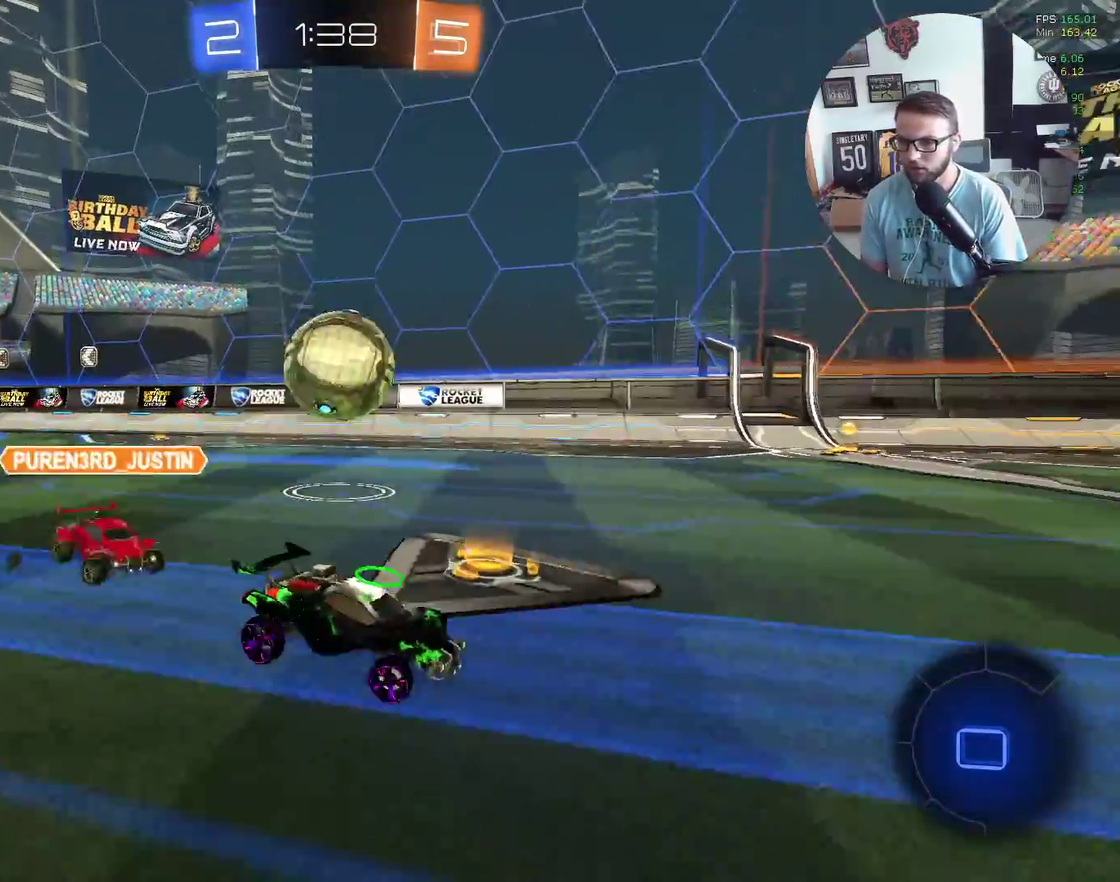
{"buttons": ["L2"], "left_stick": "down-left", "events": [[66, "L1", "up"], [200, "left_stick", "down-left"], [300, "R2", "up"], [333, "L2", "down"], [367, "left_stick", "down"], [500, "left_stick", "down-left"]]}
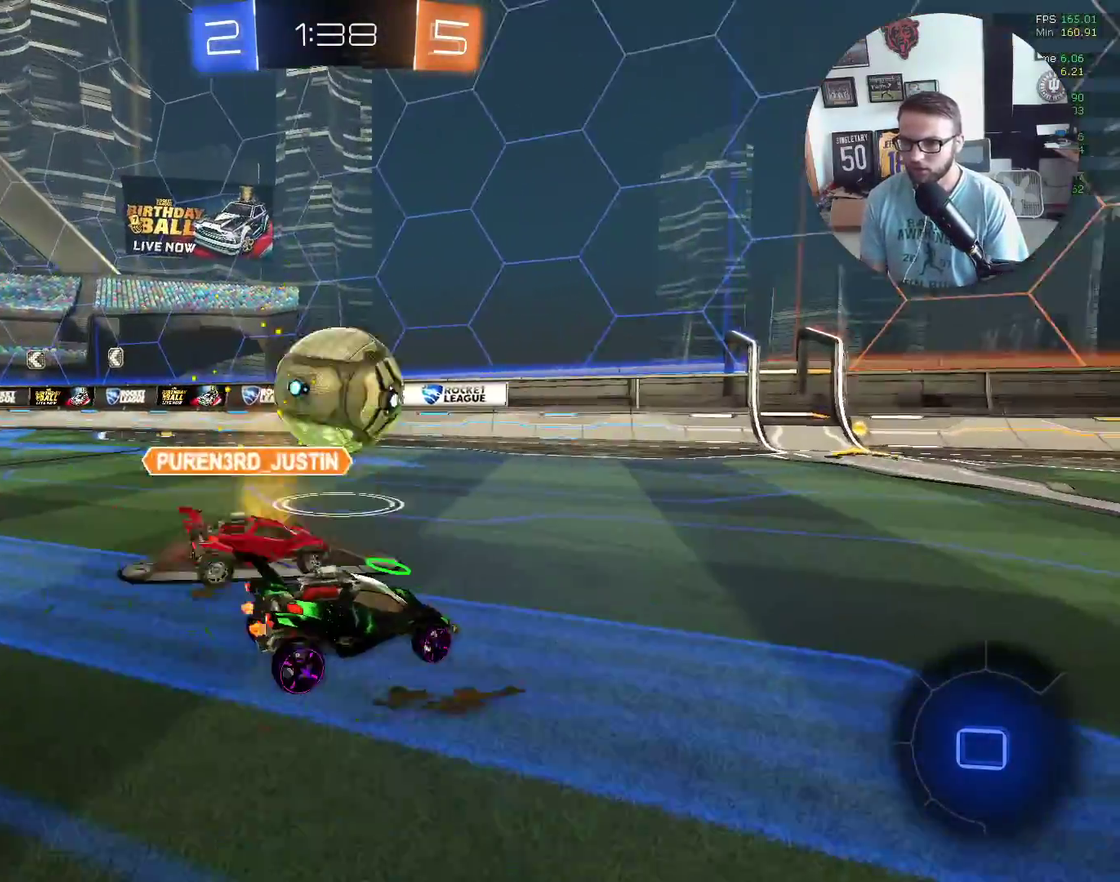
{"buttons": [], "left_stick": "up-right", "events": [[234, "left_stick", "center"], [300, "left_stick", "up-right"], [501, "L2", "up"]]}
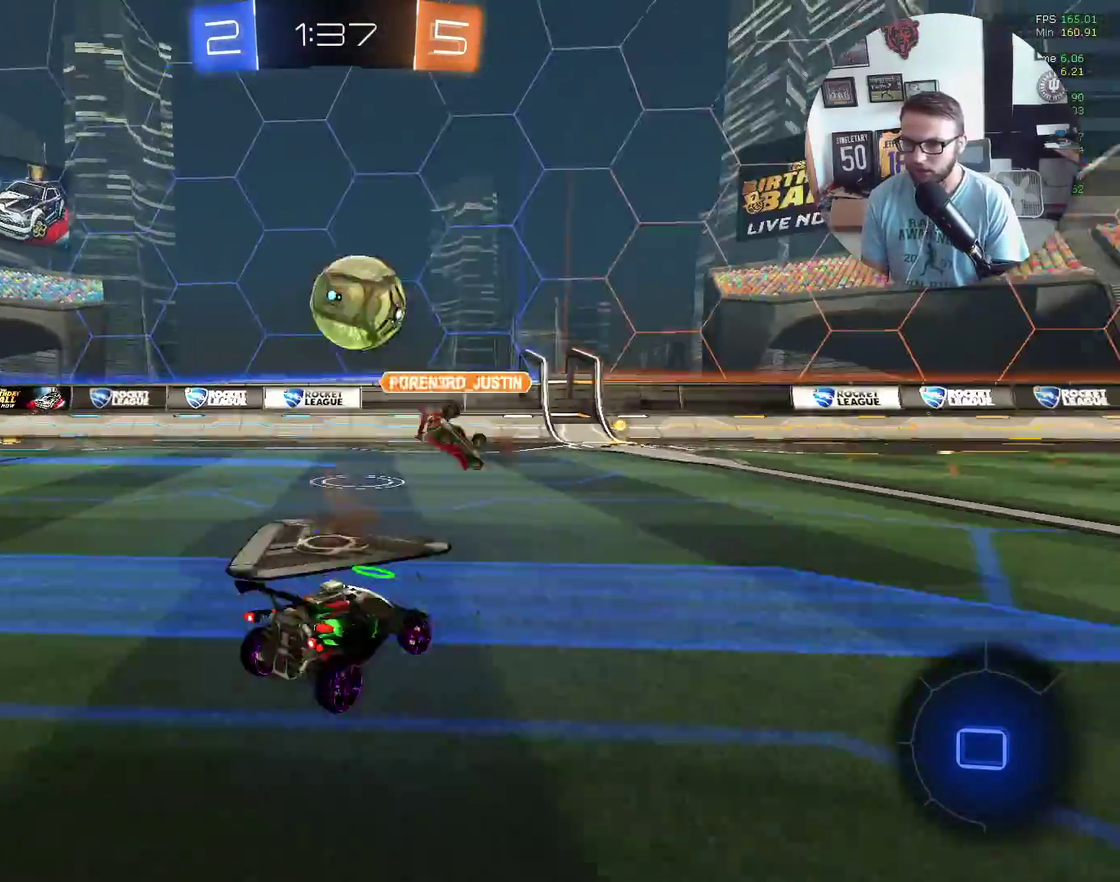
{"buttons": ["R2"], "left_stick": "down-left", "events": [[66, "R2", "down"], [133, "left_stick", "left"], [500, "left_stick", "down-left"]]}
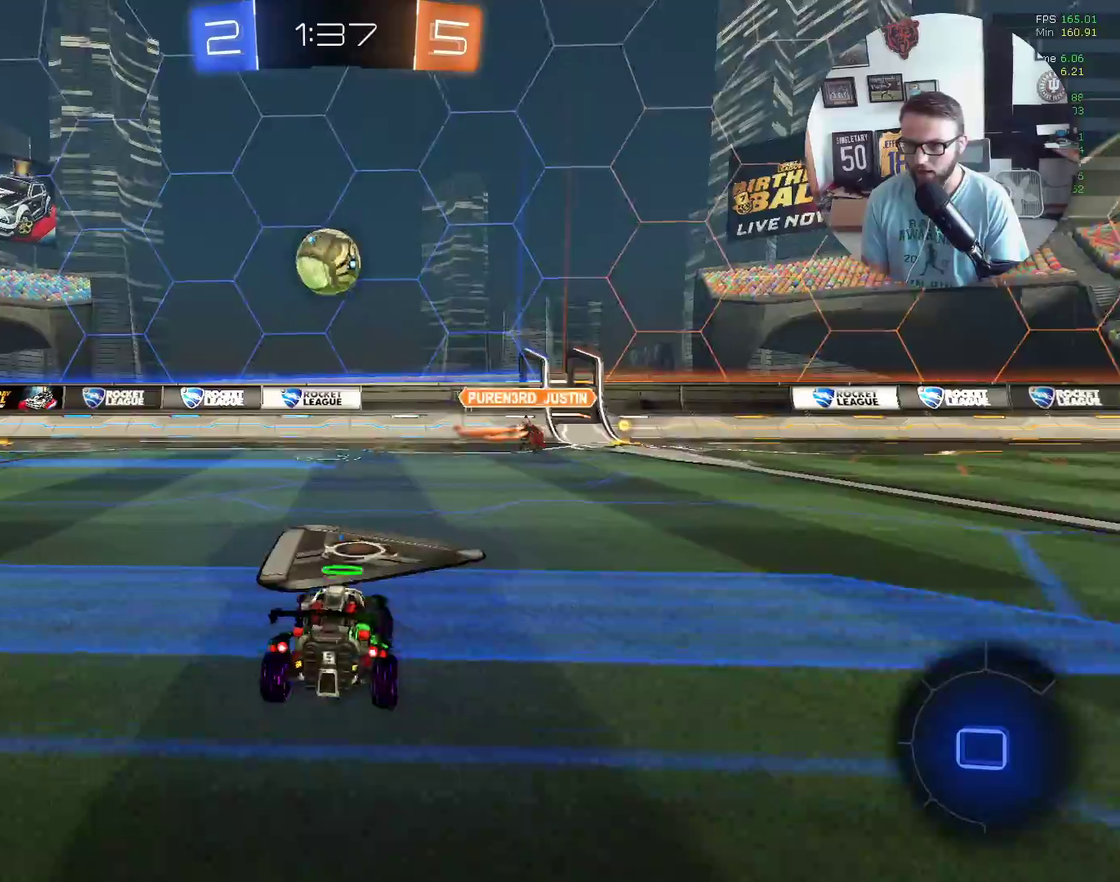
{"buttons": ["R2"], "left_stick": "down-left", "events": [[334, "left_stick", "center"], [434, "left_stick", "down-left"]]}
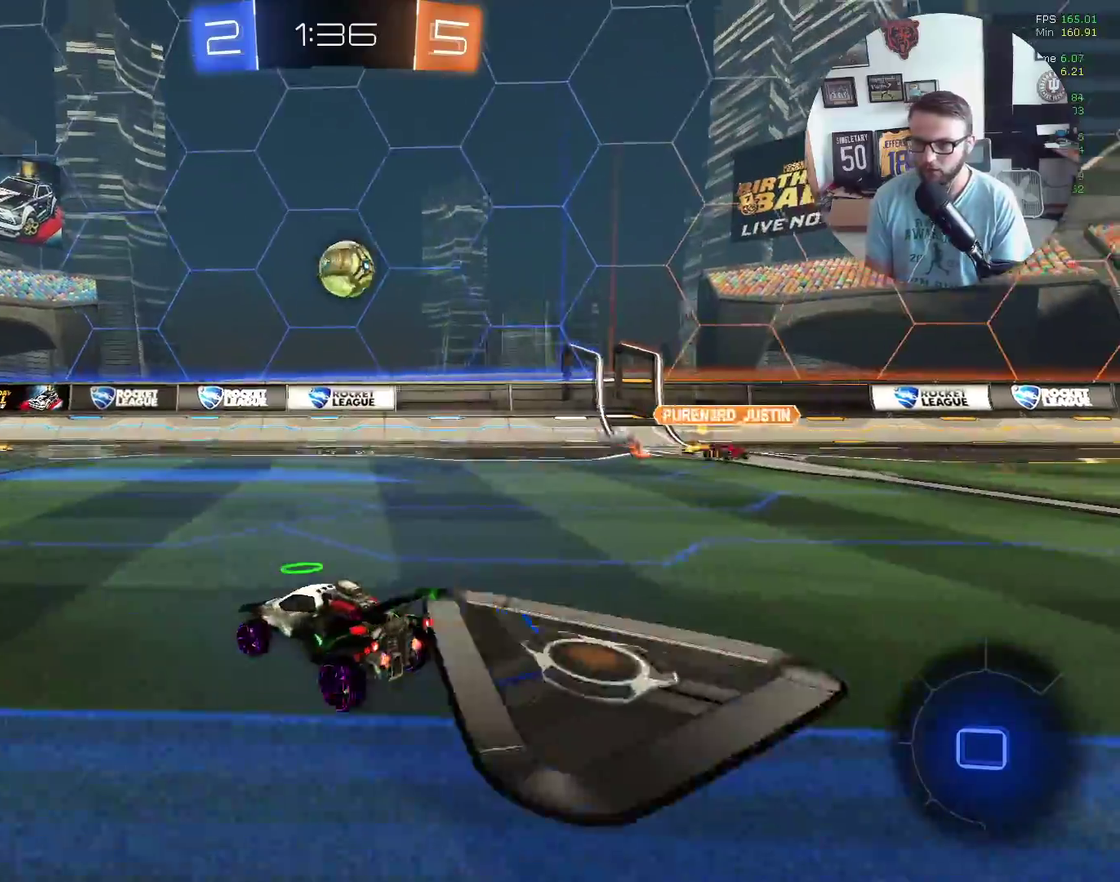
{"buttons": ["L1", "R2"], "left_stick": "right", "events": [[100, "left_stick", "center"], [333, "left_stick", "right"], [400, "L1", "down"]]}
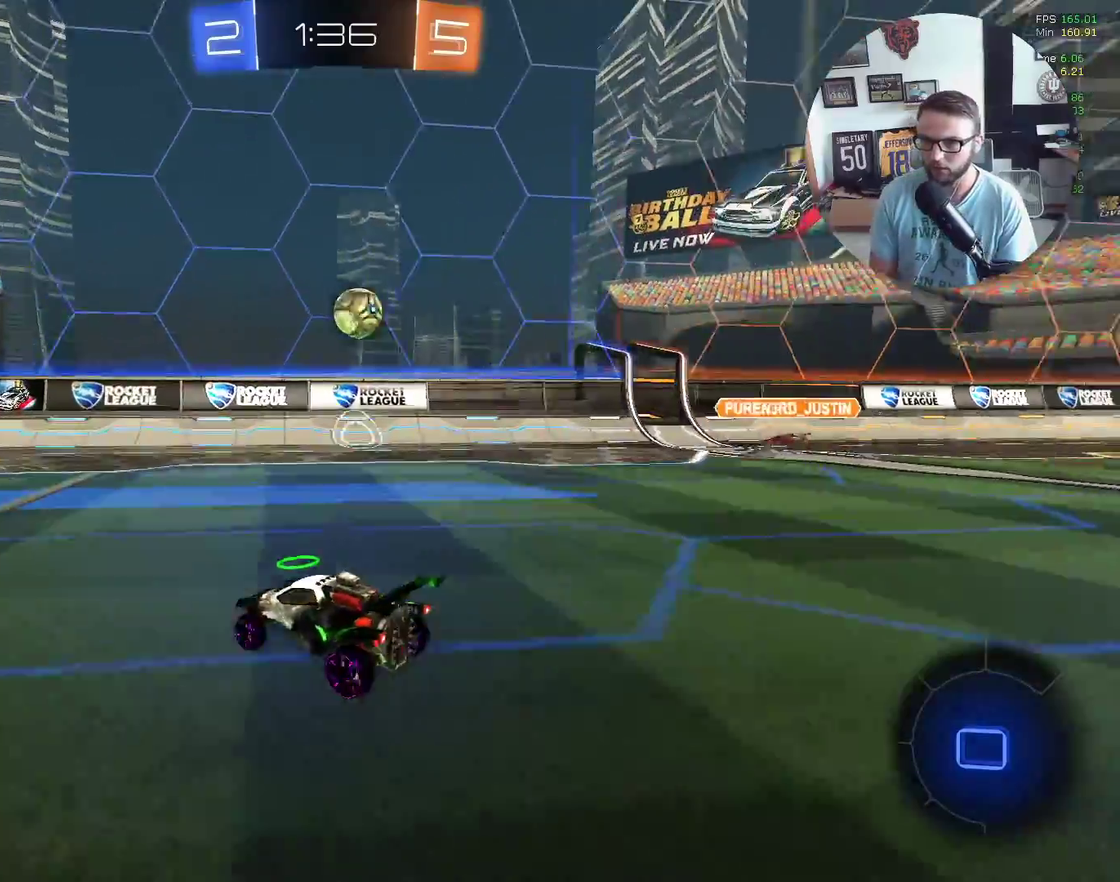
{"buttons": ["R2"], "left_stick": "right", "events": [[33, "L1", "up"], [300, "left_stick", "center"], [434, "left_stick", "right"]]}
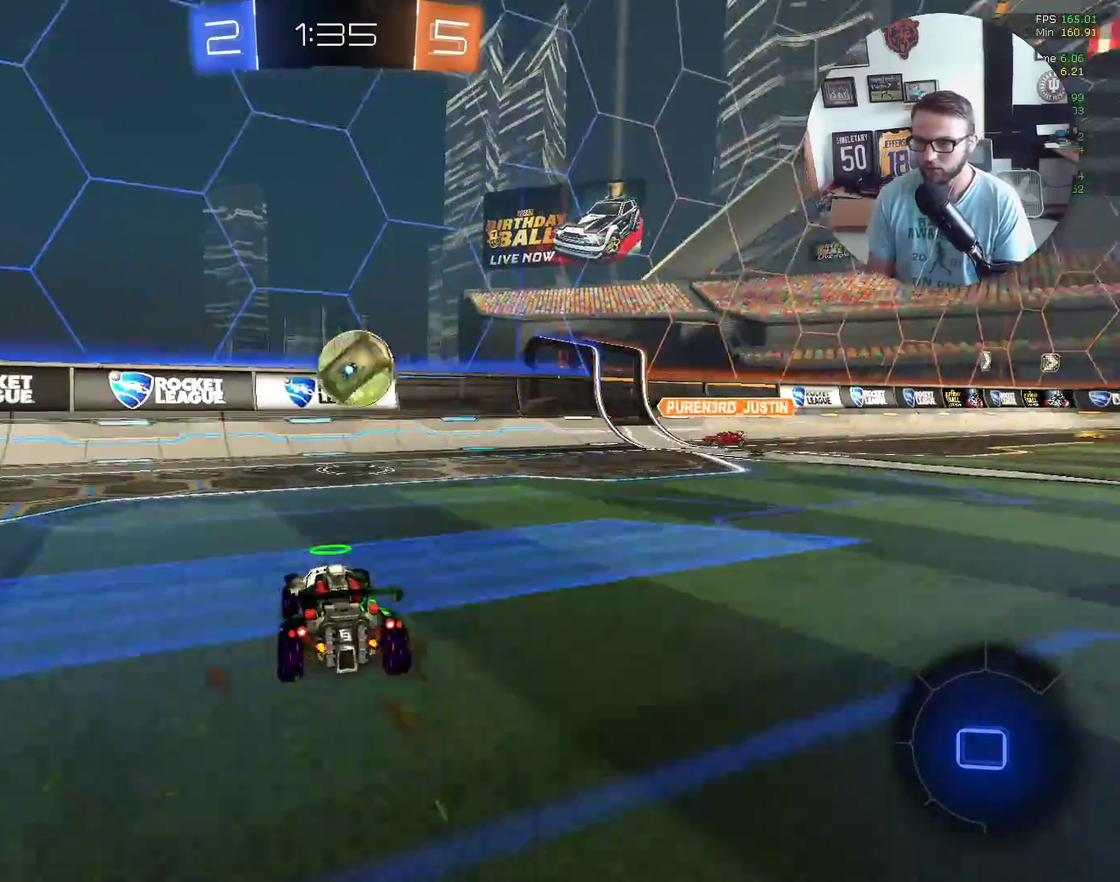
{"buttons": ["A", "X", "R2"], "left_stick": "up-right", "events": [[100, "X", "down"], [100, "left_stick", "down"], [166, "A", "down"], [300, "A", "up"], [300, "left_stick", "down-right"], [367, "left_stick", "right"], [433, "A", "down"], [467, "left_stick", "up-right"]]}
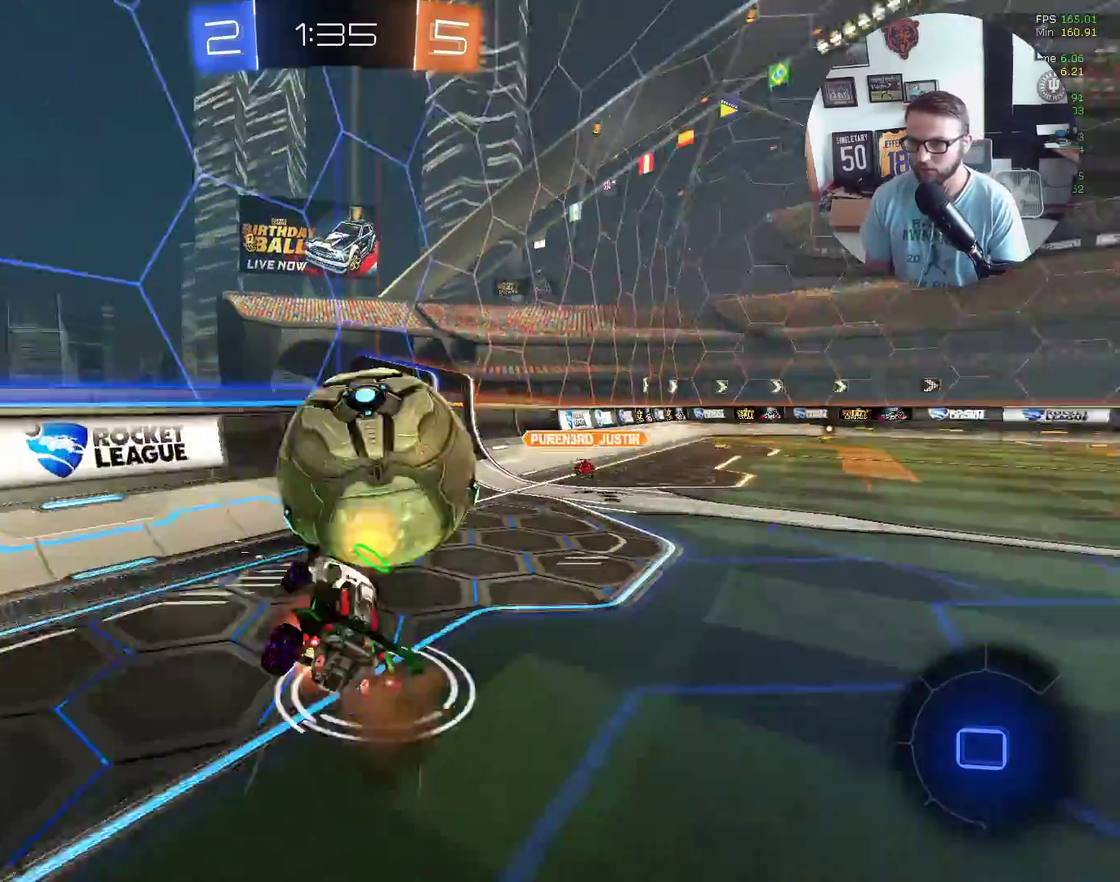
{"buttons": ["L1", "R2"], "left_stick": "right", "events": [[33, "left_stick", "right"], [100, "A", "up"], [100, "X", "up"], [300, "L1", "down"]]}
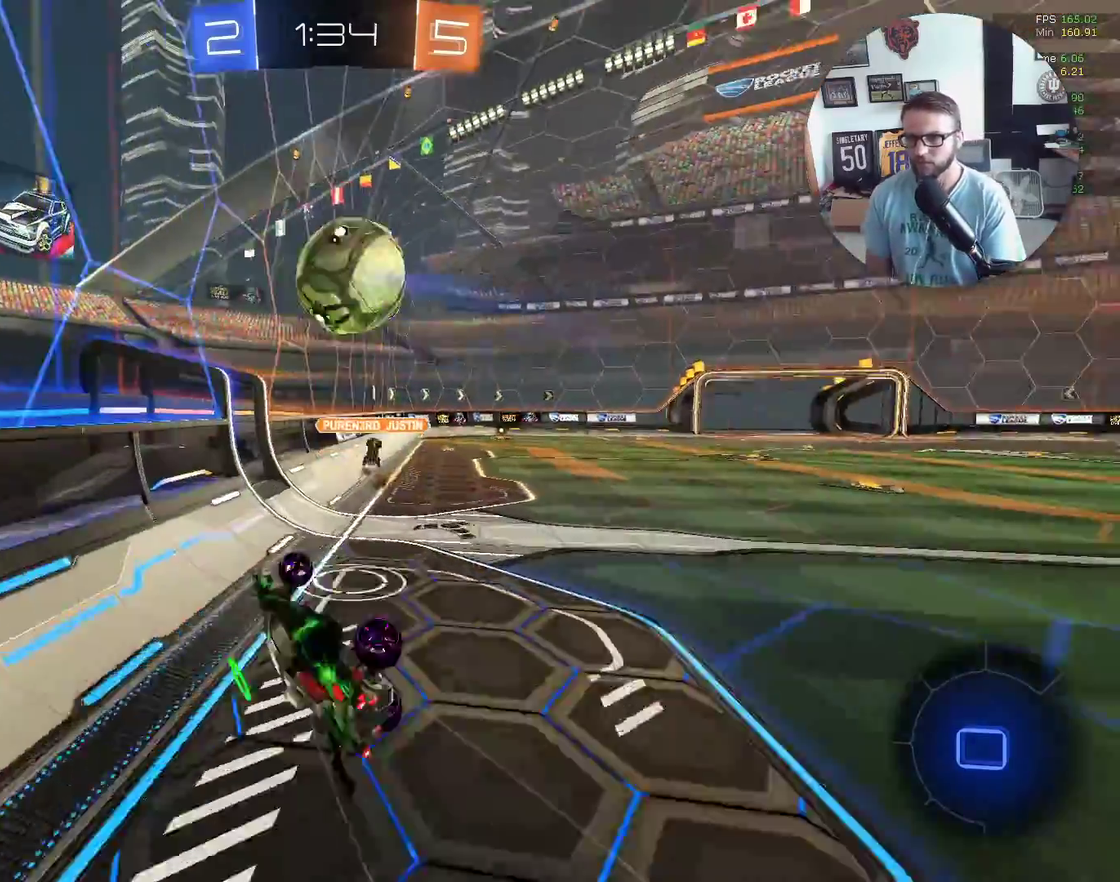
{"buttons": ["R2"], "left_stick": "right", "events": [[133, "L1", "up"]]}
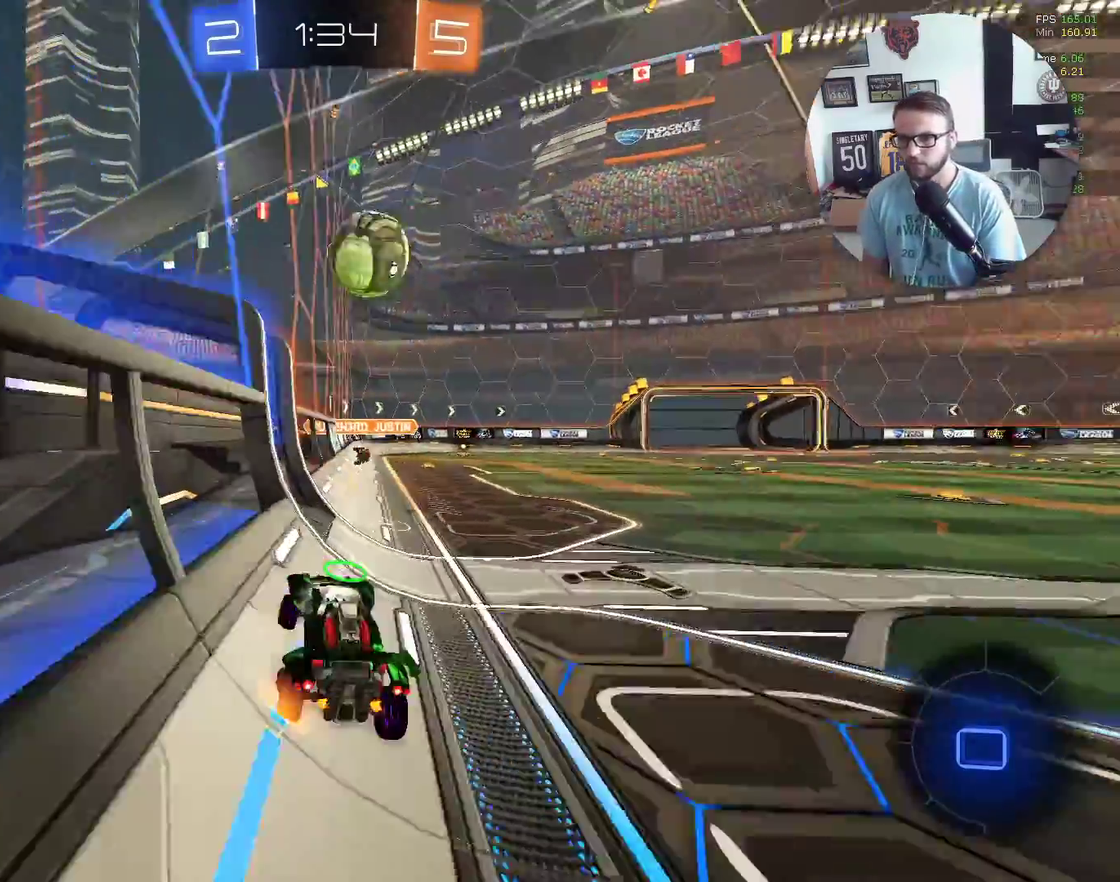
{"buttons": ["R2"], "left_stick": "center", "events": [[200, "A", "down"], [234, "L1", "down"], [267, "left_stick", "down-left"], [334, "A", "up"], [367, "left_stick", "center"], [400, "L1", "up"]]}